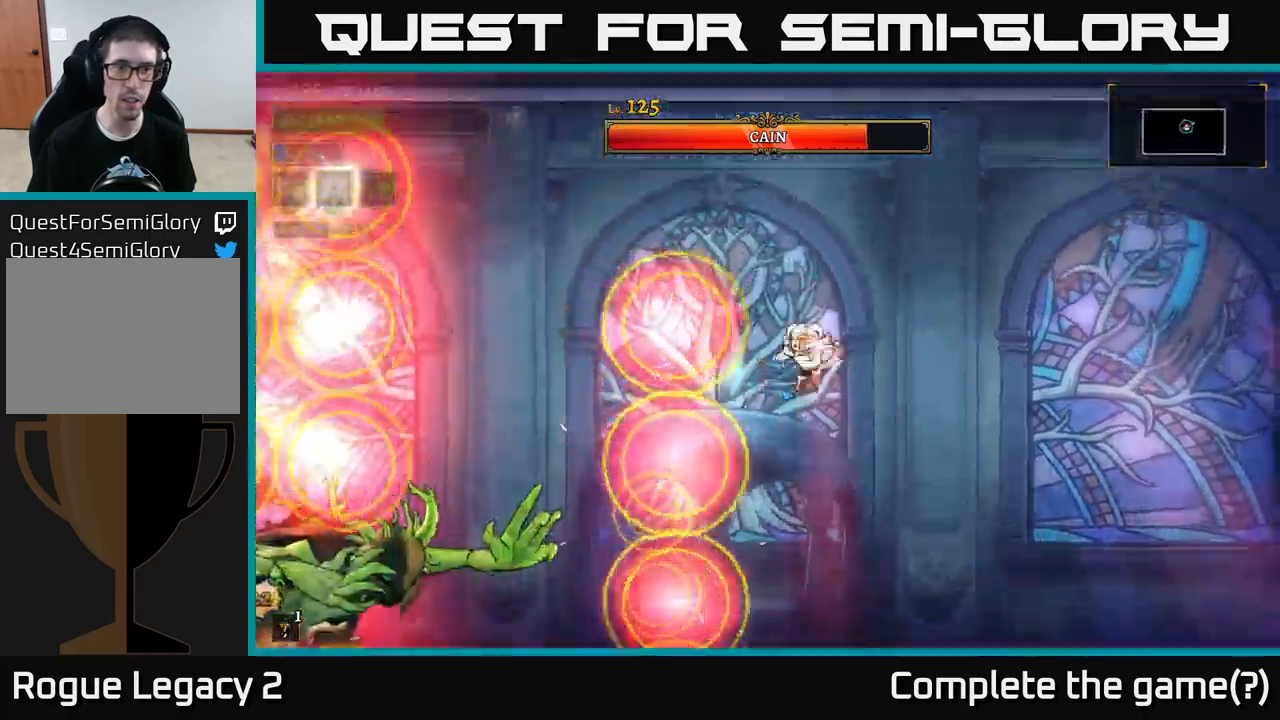
Gameplay with a controller (Xbox layout); each line is a JSON object with the inputs held at the frame after it. "events" lists button and stick changes between this image and that frame as [ms after this image, input, new state], when the widget could be followed in between.
{"buttons": ["L1"], "left_stick": "right", "right_stick": "center", "events": [[34, "left_stick", "up-right"], [167, "L1", "down"], [234, "L1", "up"], [250, "left_stick", "up-left"], [350, "L1", "down"], [484, "left_stick", "right"]]}
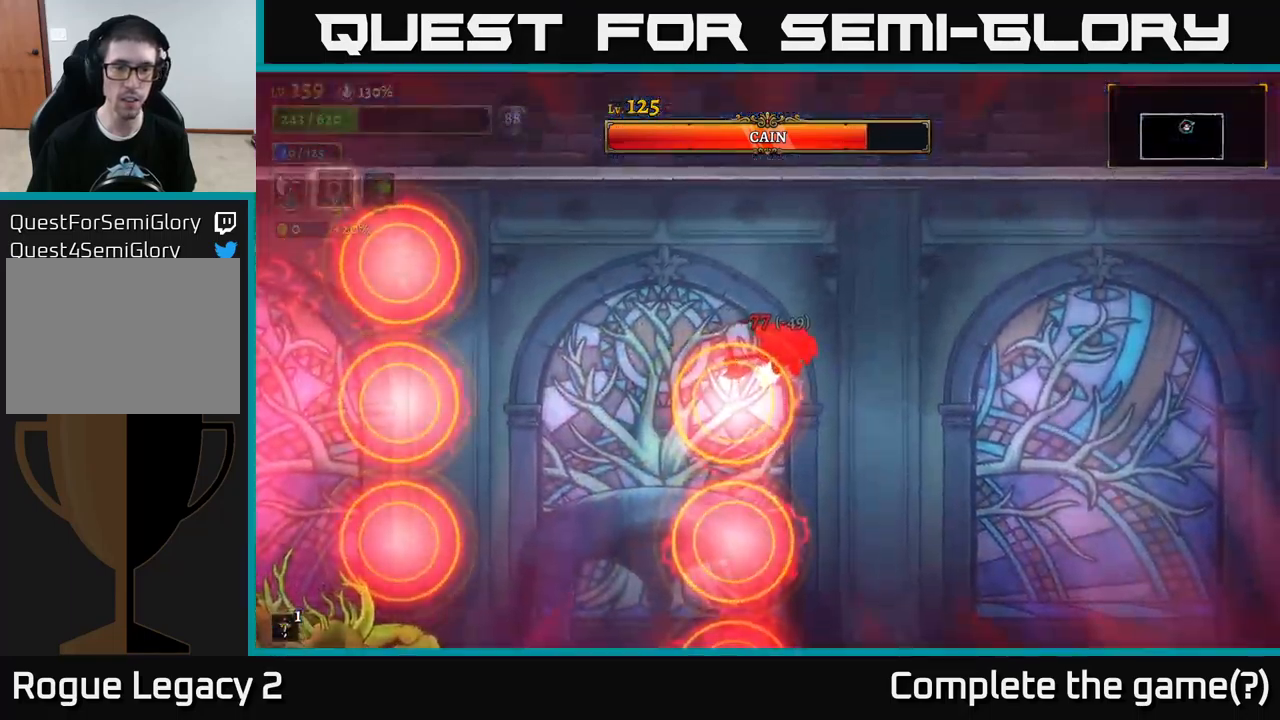
{"buttons": [], "left_stick": "center", "right_stick": "center", "events": [[17, "L1", "up"], [150, "left_stick", "center"], [217, "L1", "down"], [350, "L1", "up"]]}
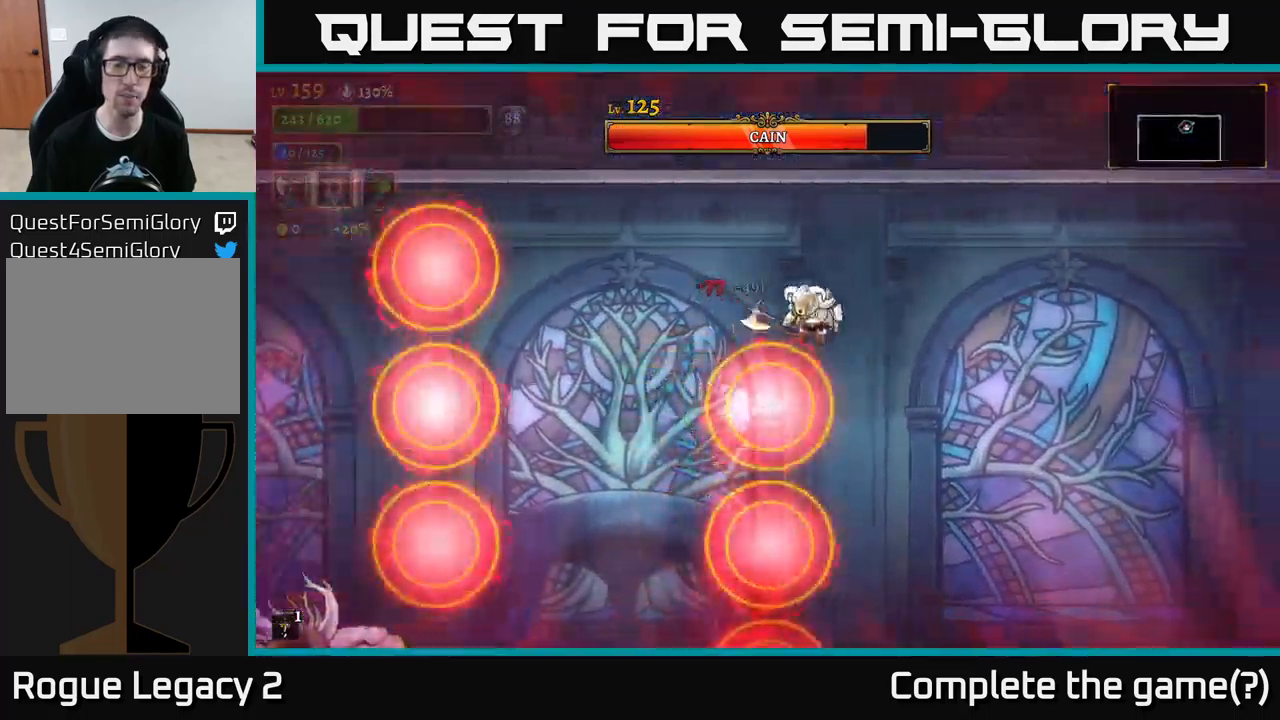
{"buttons": ["A"], "left_stick": "left", "right_stick": "center", "events": [[50, "left_stick", "left"], [450, "A", "down"]]}
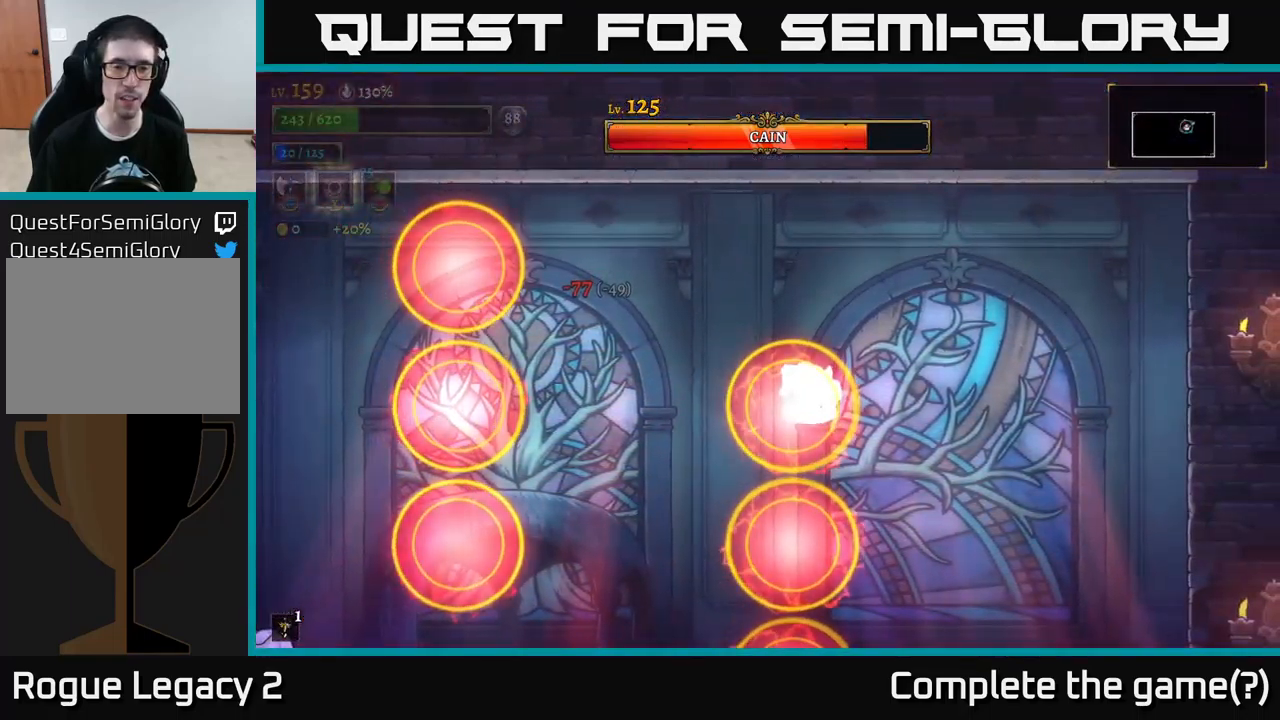
{"buttons": [], "left_stick": "left", "right_stick": "center", "events": [[50, "A", "up"]]}
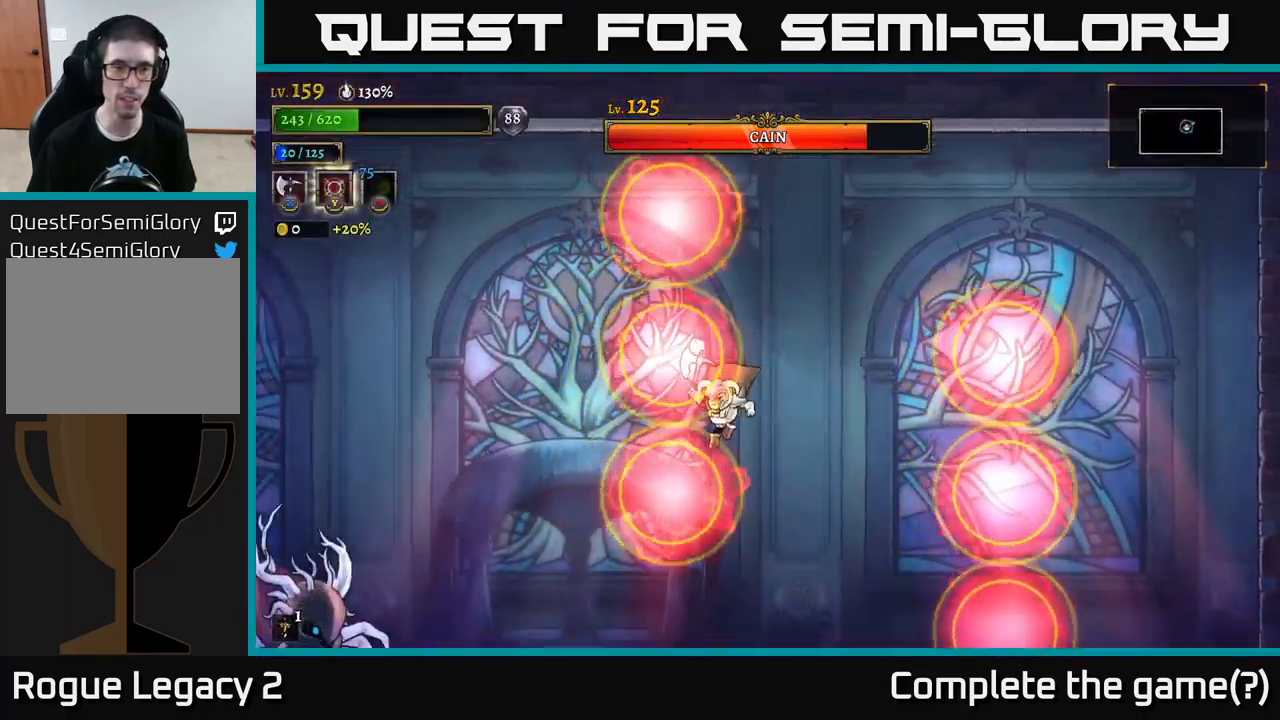
{"buttons": ["X", "L2"], "left_stick": "left", "right_stick": "center", "events": [[250, "L2", "down"], [334, "X", "down"]]}
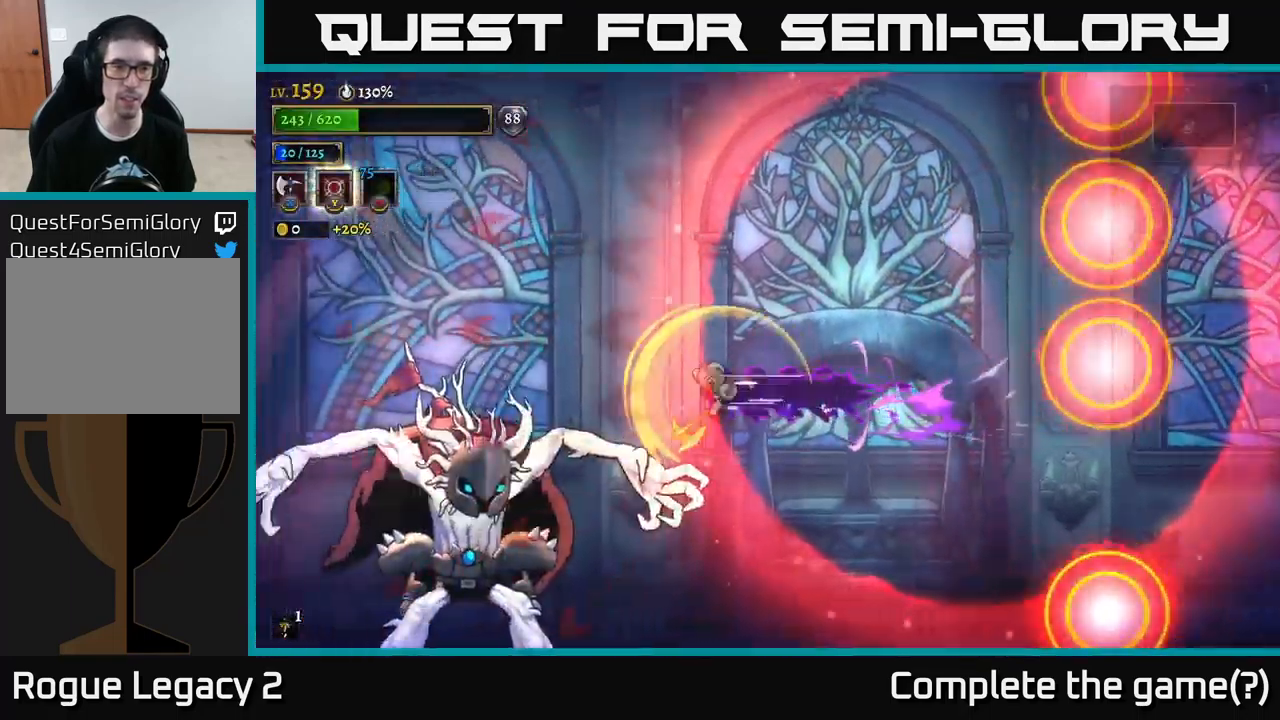
{"buttons": [], "left_stick": "right", "right_stick": "center", "events": [[50, "L2", "up"], [184, "left_stick", "right"], [417, "X", "up"]]}
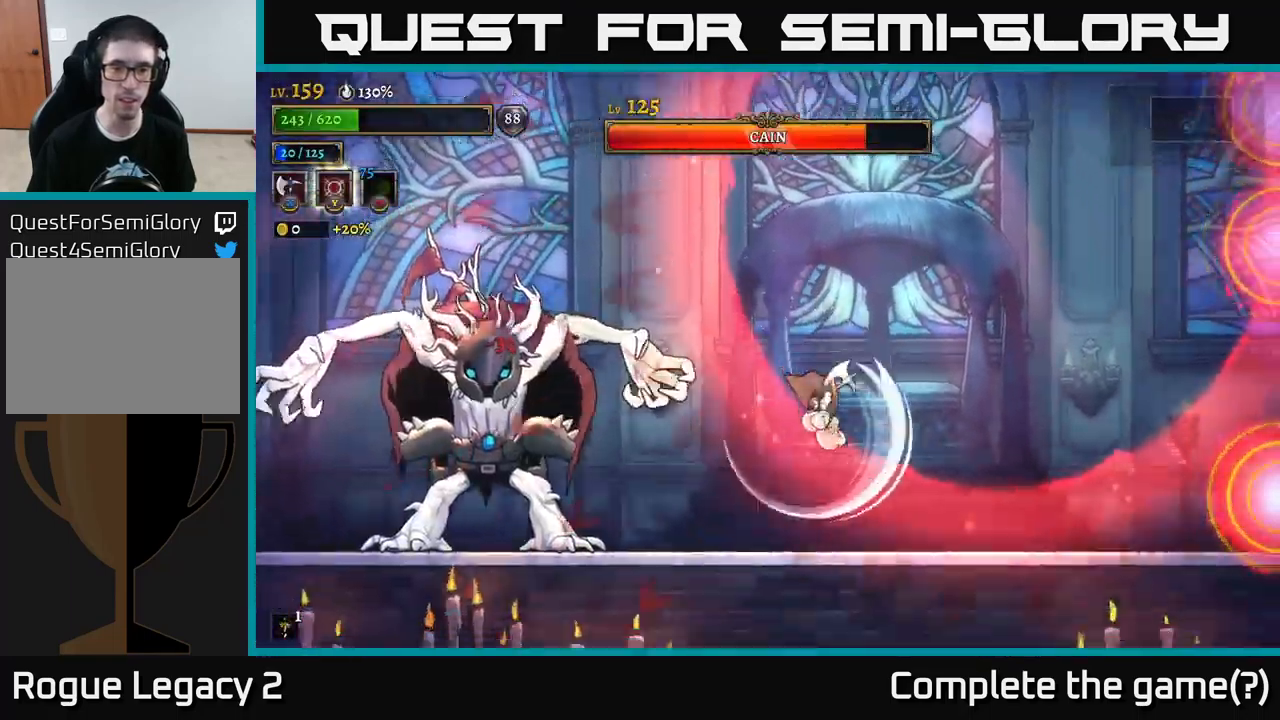
{"buttons": ["A"], "left_stick": "right", "right_stick": "center", "events": [[483, "A", "down"]]}
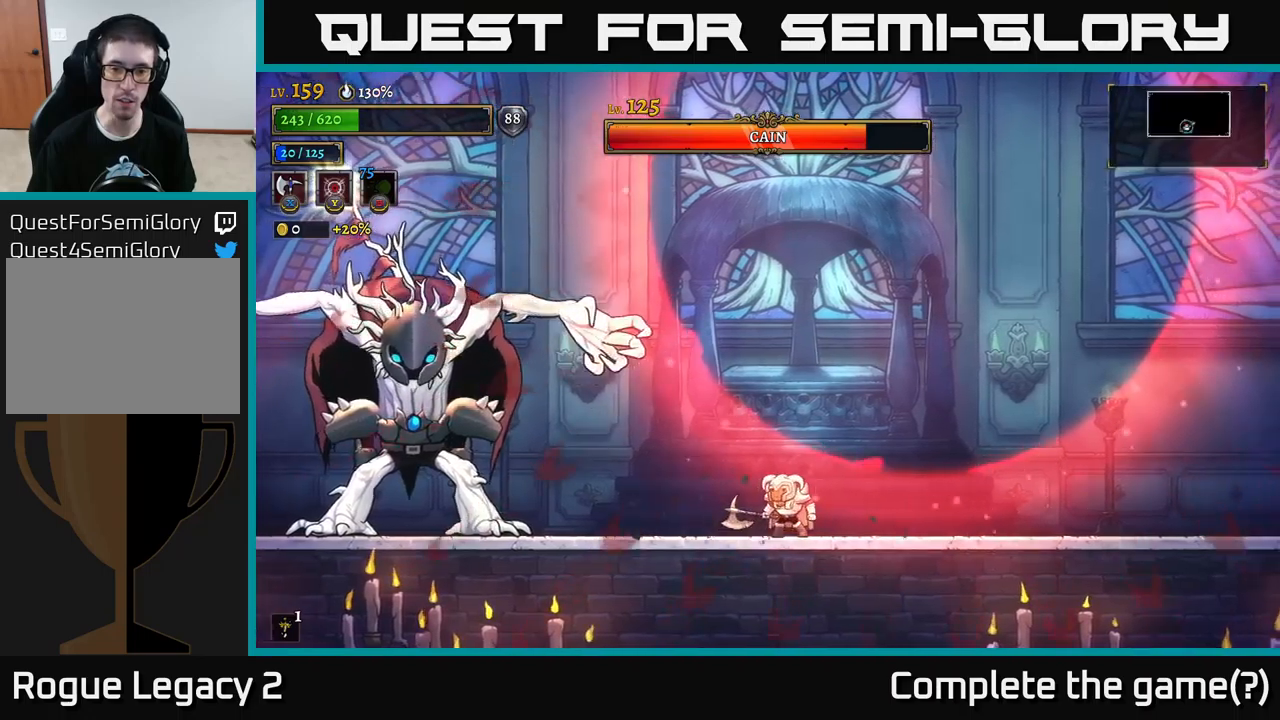
{"buttons": [], "left_stick": "center", "right_stick": "center", "events": [[384, "A", "up"], [384, "left_stick", "up"], [434, "left_stick", "center"]]}
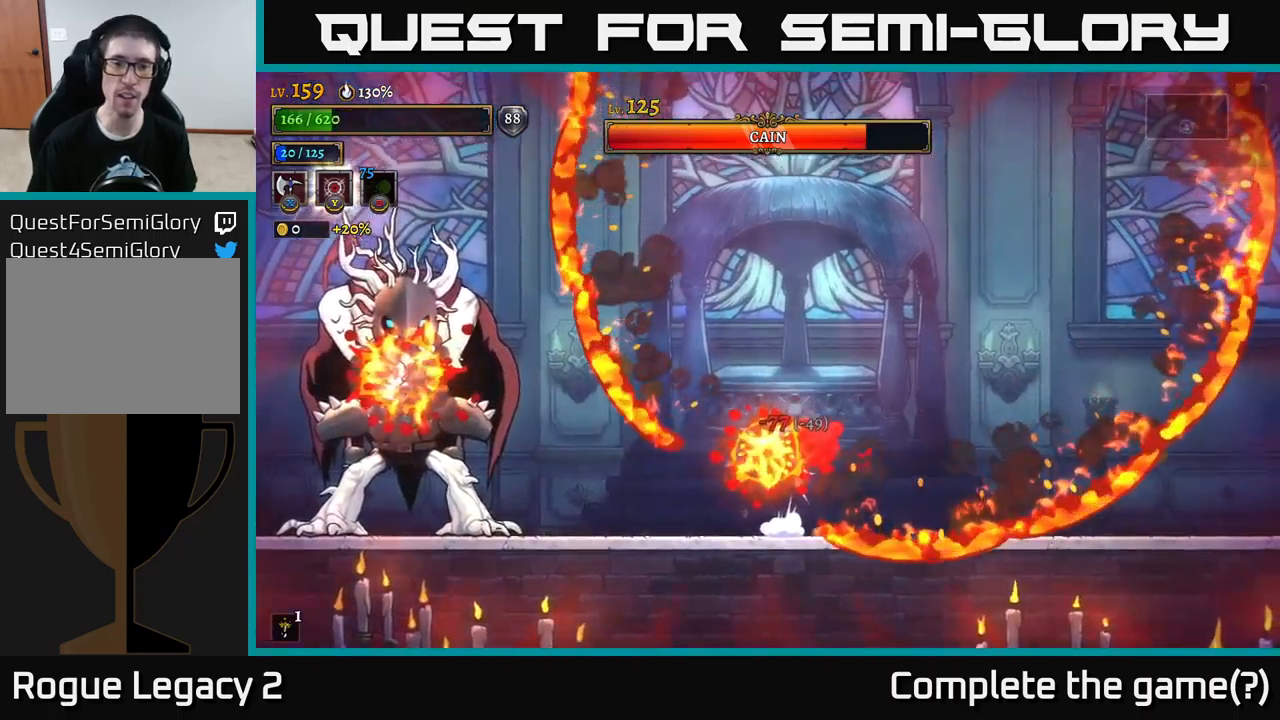
{"buttons": [], "left_stick": "left", "right_stick": "center", "events": [[67, "left_stick", "left"], [167, "L2", "down"], [467, "L2", "up"]]}
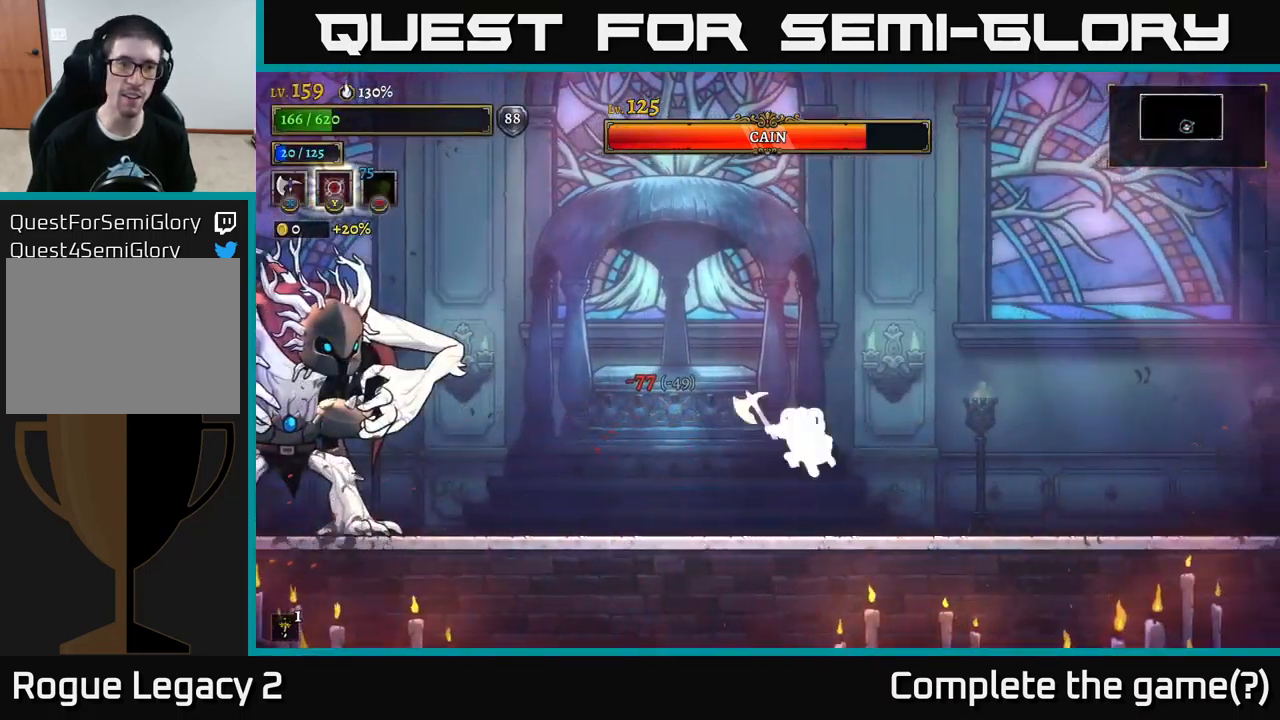
{"buttons": ["L2"], "left_stick": "left", "right_stick": "center", "events": [[34, "L2", "down"], [134, "A", "down"], [467, "A", "up"]]}
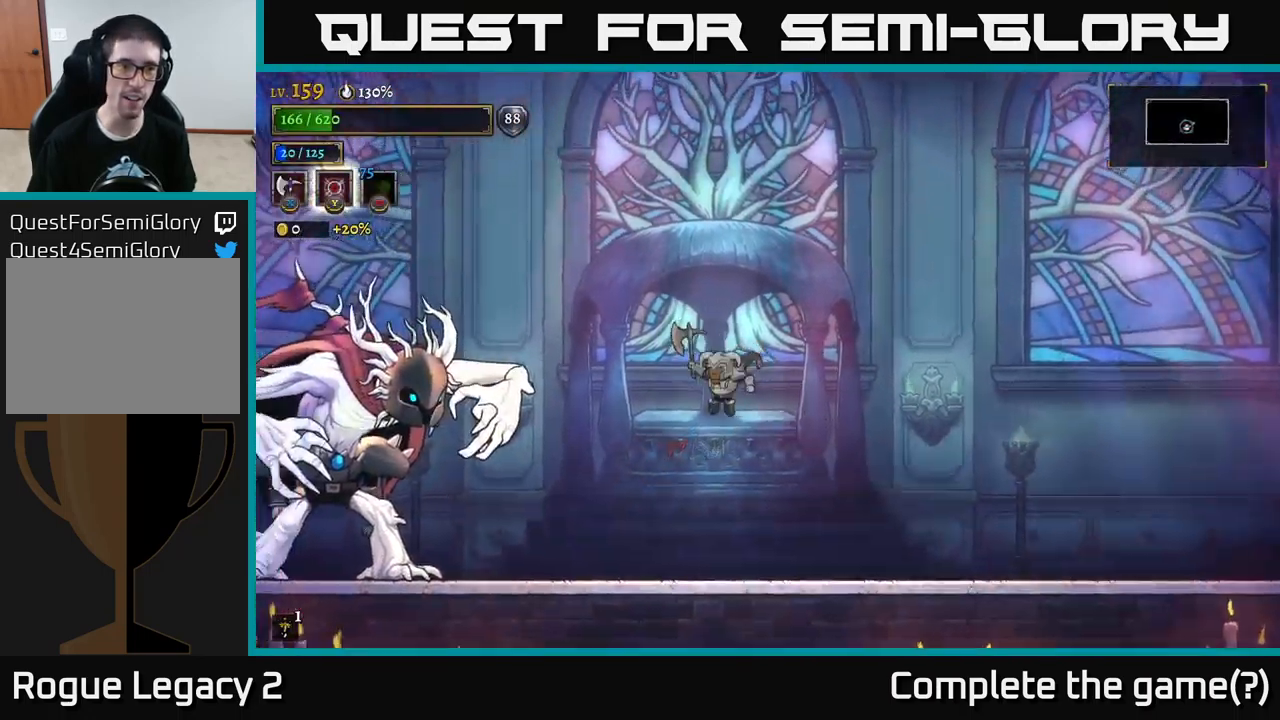
{"buttons": [], "left_stick": "center", "right_stick": "center", "events": [[84, "L2", "up"], [167, "L2", "down"], [300, "X", "down"], [384, "L2", "up"], [467, "left_stick", "center"], [500, "X", "up"]]}
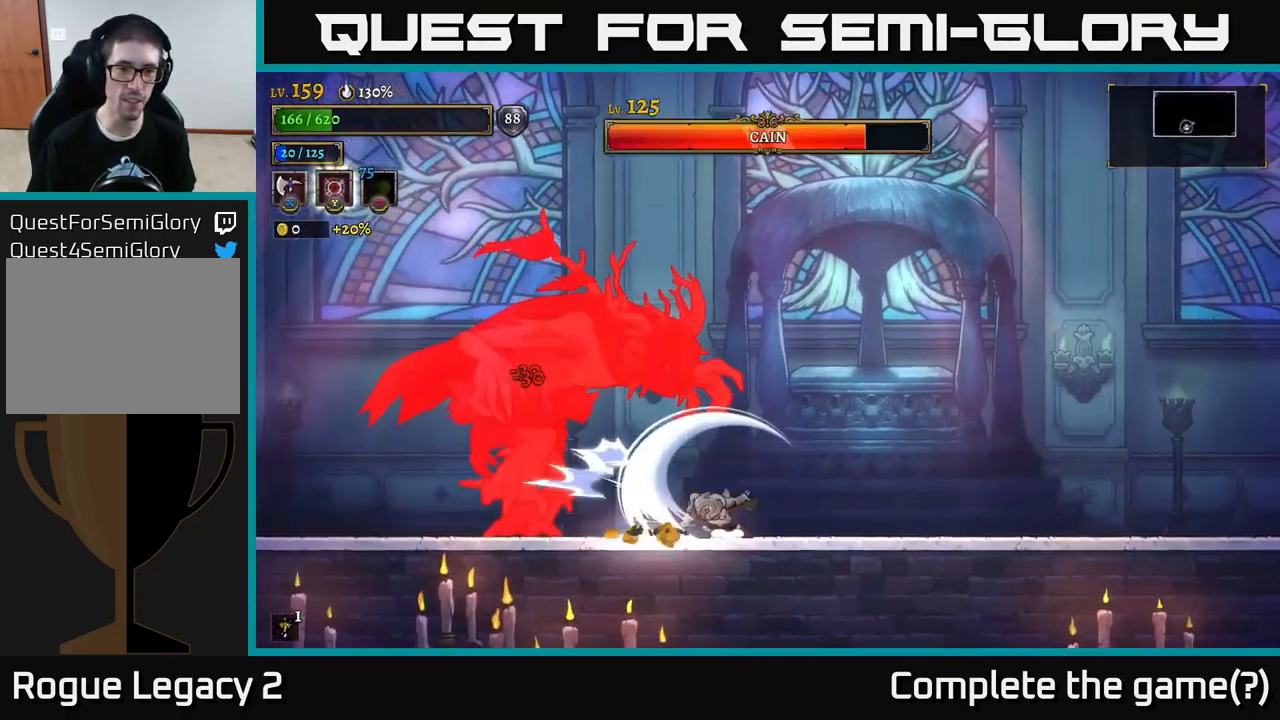
{"buttons": ["X"], "left_stick": "center", "right_stick": "center", "events": [[117, "X", "down"], [334, "X", "up"], [400, "X", "down"]]}
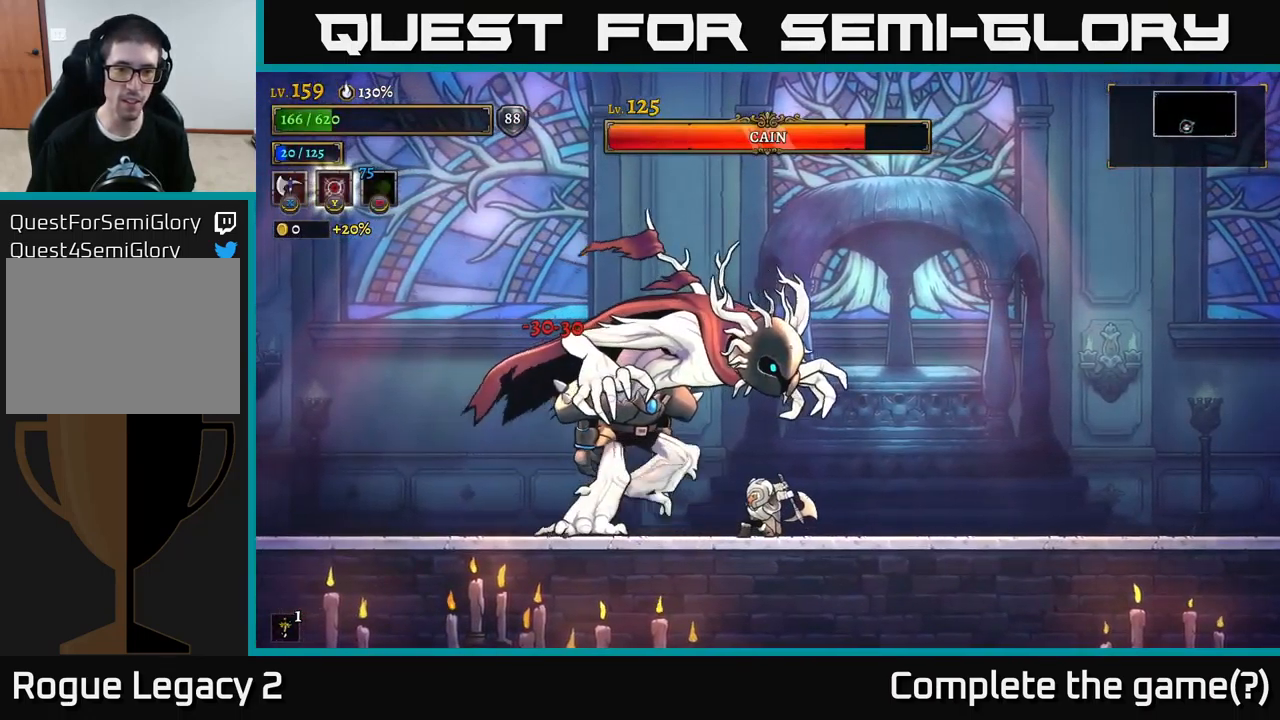
{"buttons": ["R2"], "left_stick": "right", "right_stick": "center", "events": [[34, "X", "up"], [184, "left_stick", "right"], [300, "R2", "down"]]}
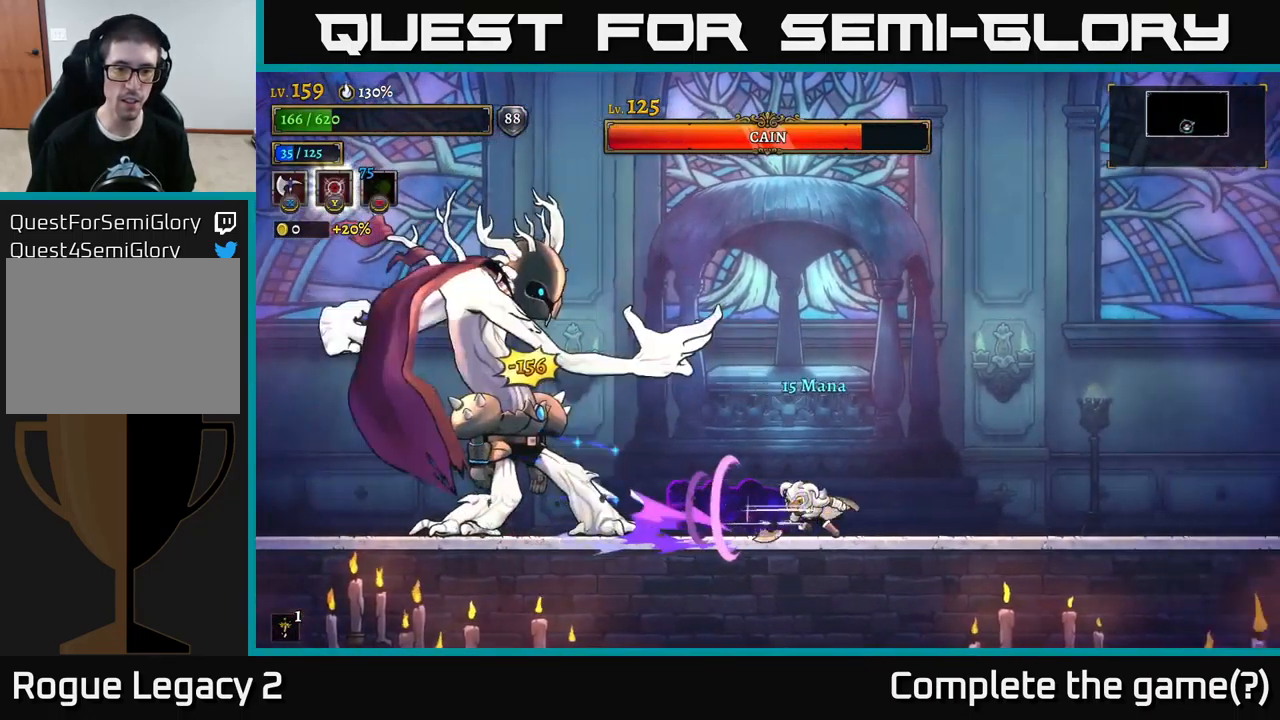
{"buttons": ["X"], "left_stick": "left", "right_stick": "center", "events": [[17, "R2", "up"], [50, "left_stick", "left"], [117, "A", "down"], [167, "X", "down"], [467, "A", "up"]]}
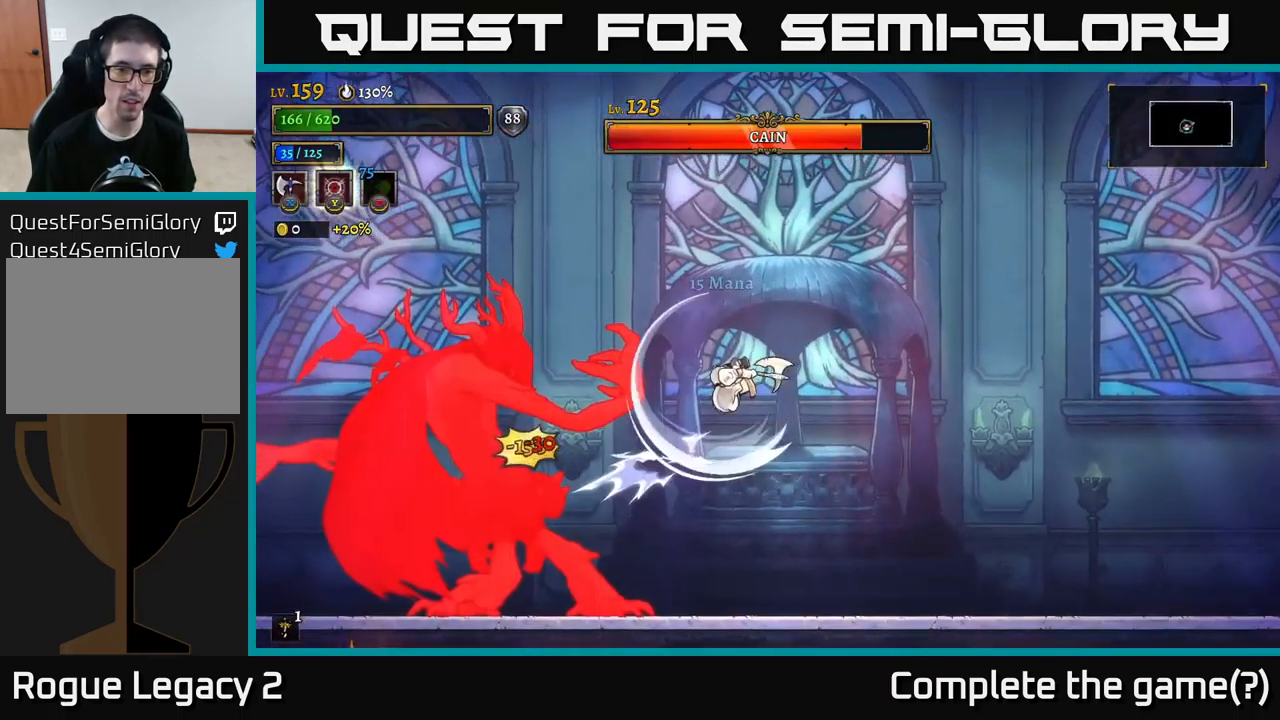
{"buttons": ["R2"], "left_stick": "right", "right_stick": "center", "events": [[50, "left_stick", "right"], [67, "X", "up"], [117, "R2", "down"]]}
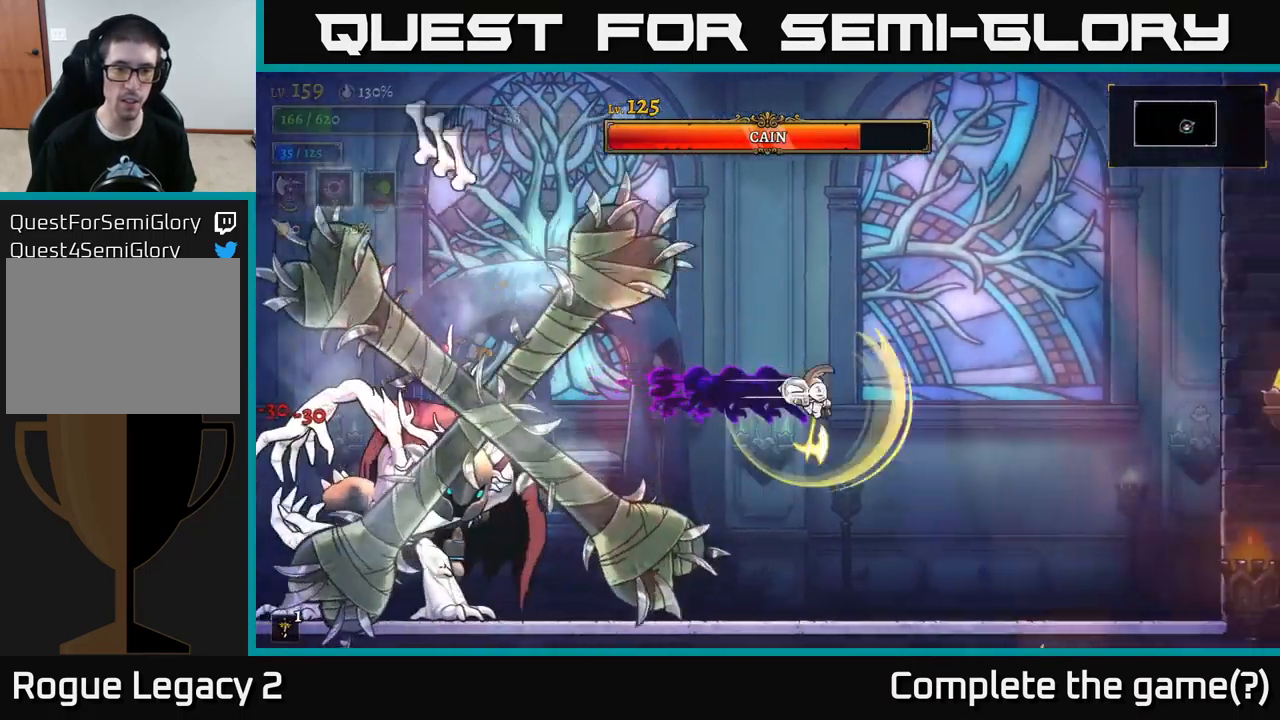
{"buttons": [], "left_stick": "right", "right_stick": "center", "events": [[167, "R2", "up"]]}
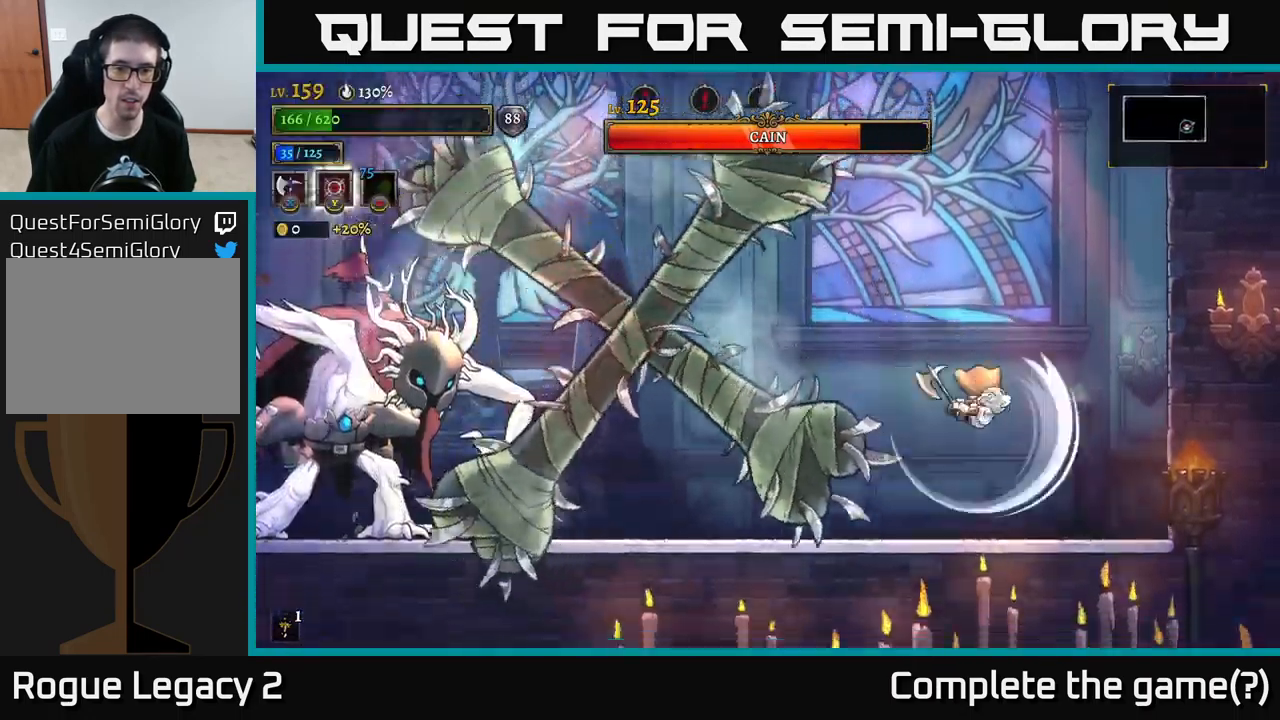
{"buttons": [], "left_stick": "left", "right_stick": "center", "events": [[167, "left_stick", "left"]]}
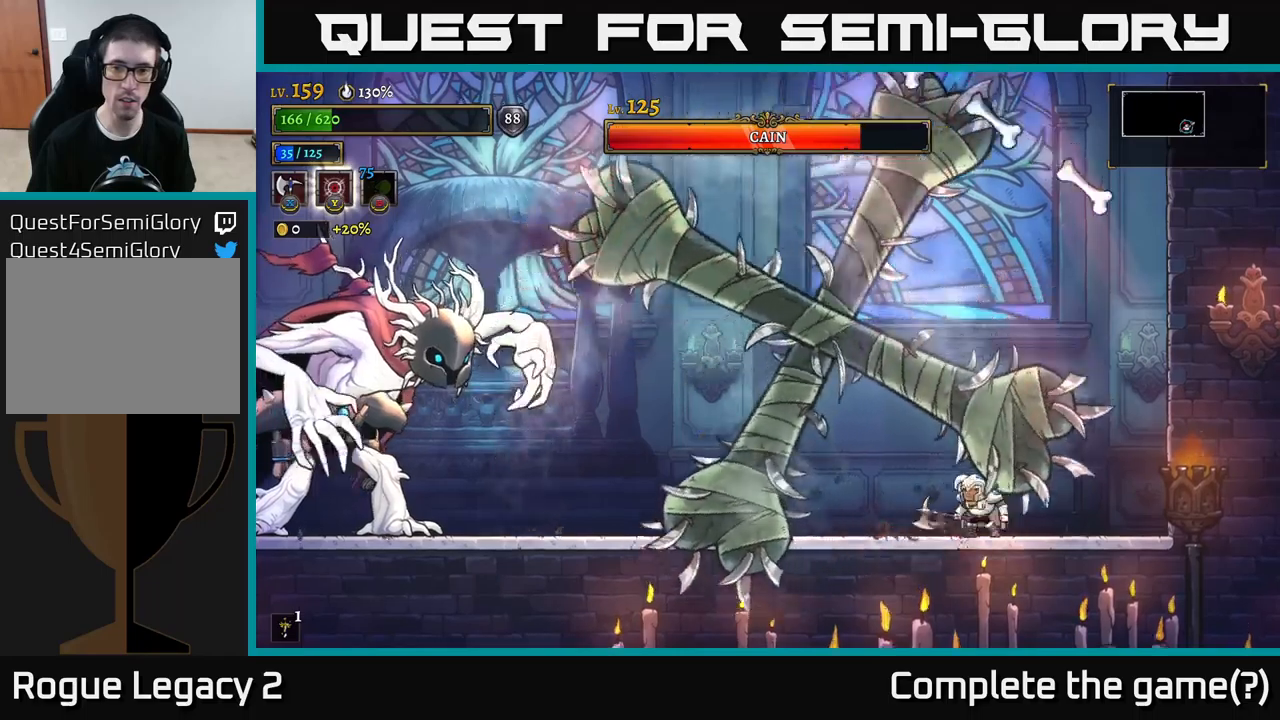
{"buttons": ["A"], "left_stick": "left", "right_stick": "center", "events": [[33, "L2", "down"], [483, "A", "down"], [483, "L2", "up"]]}
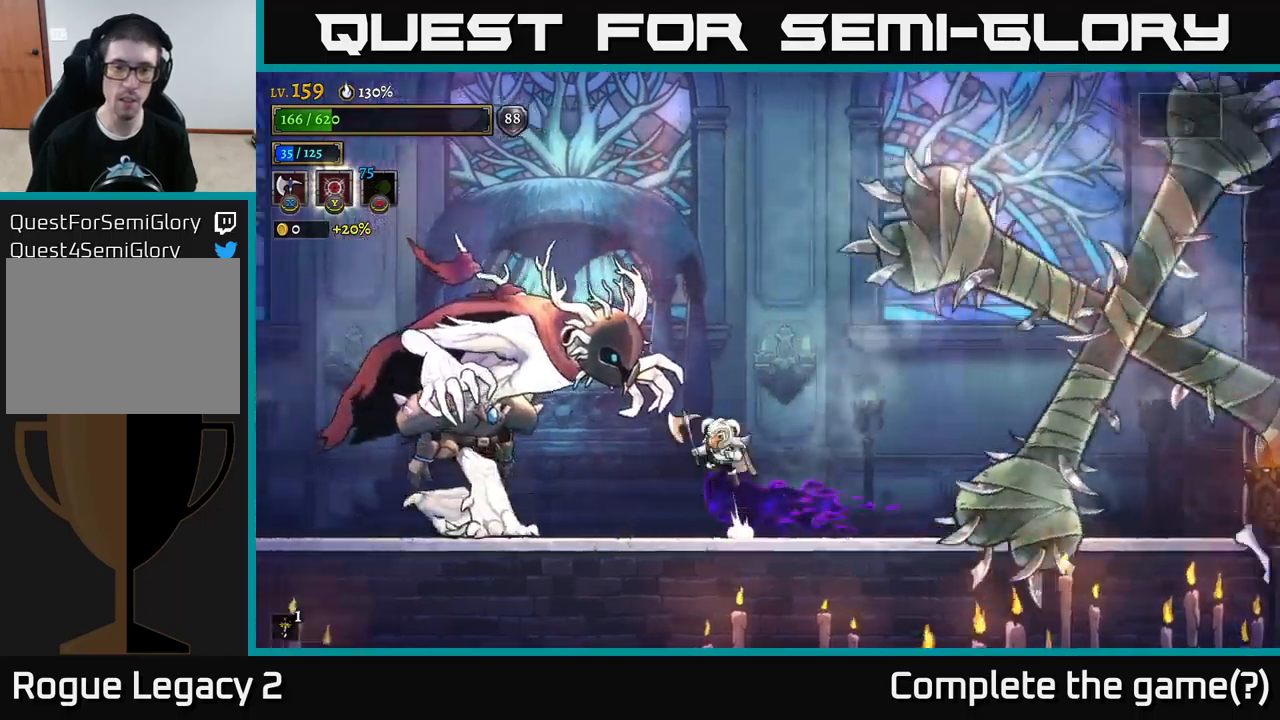
{"buttons": ["A", "X"], "left_stick": "center", "right_stick": "center", "events": [[33, "X", "down"], [100, "left_stick", "center"]]}
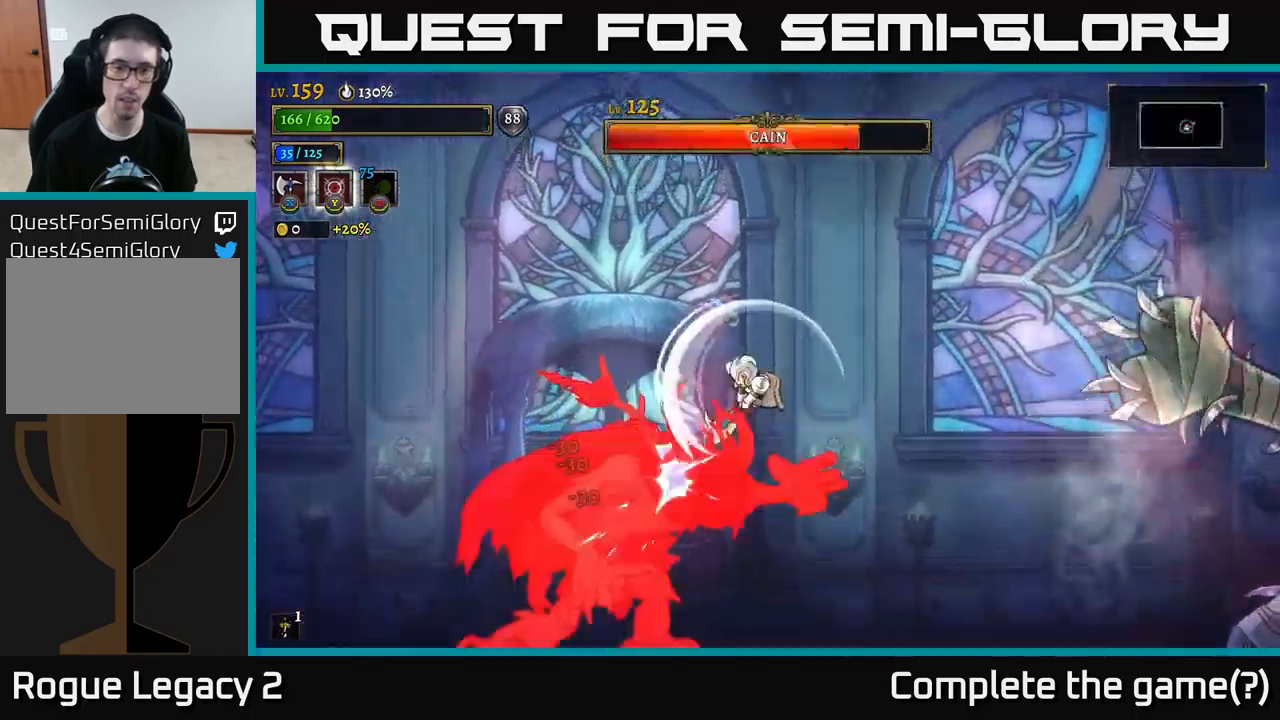
{"buttons": ["A", "X"], "left_stick": "right", "right_stick": "center", "events": [[117, "left_stick", "right"], [233, "left_stick", "center"], [500, "left_stick", "right"]]}
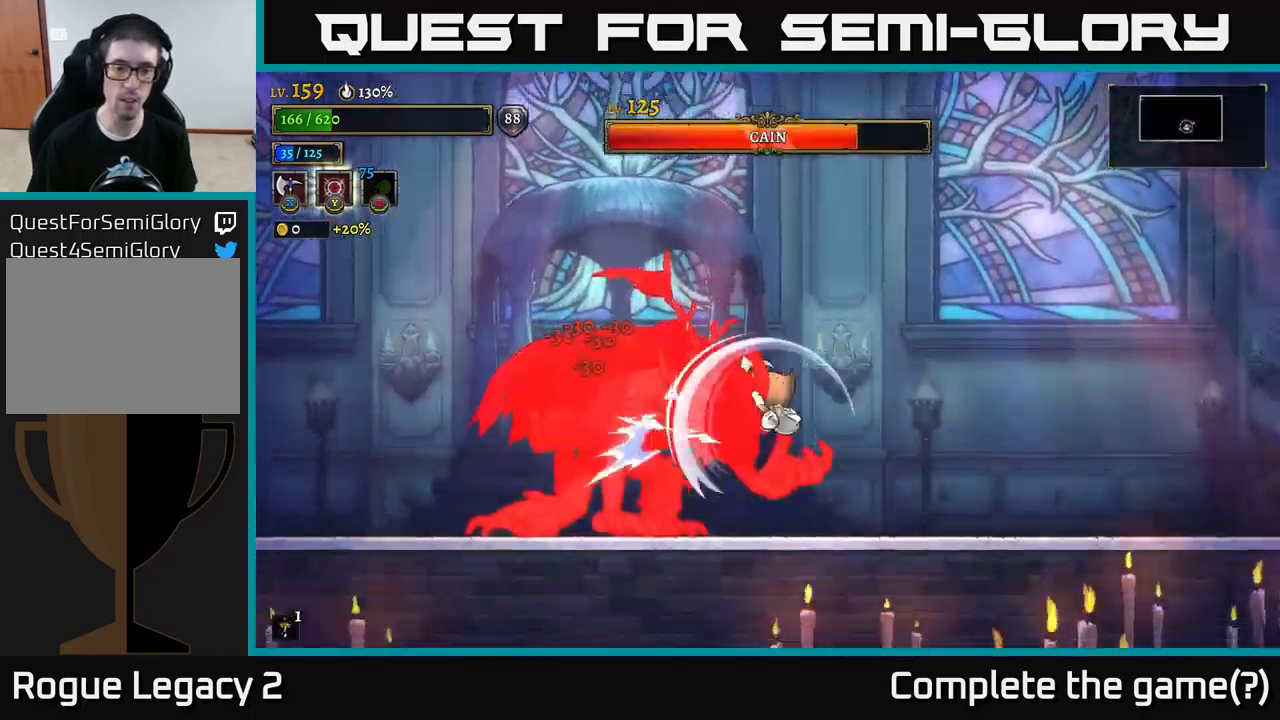
{"buttons": [], "left_stick": "center", "right_stick": "center", "events": [[133, "X", "up"], [167, "A", "up"], [483, "left_stick", "center"]]}
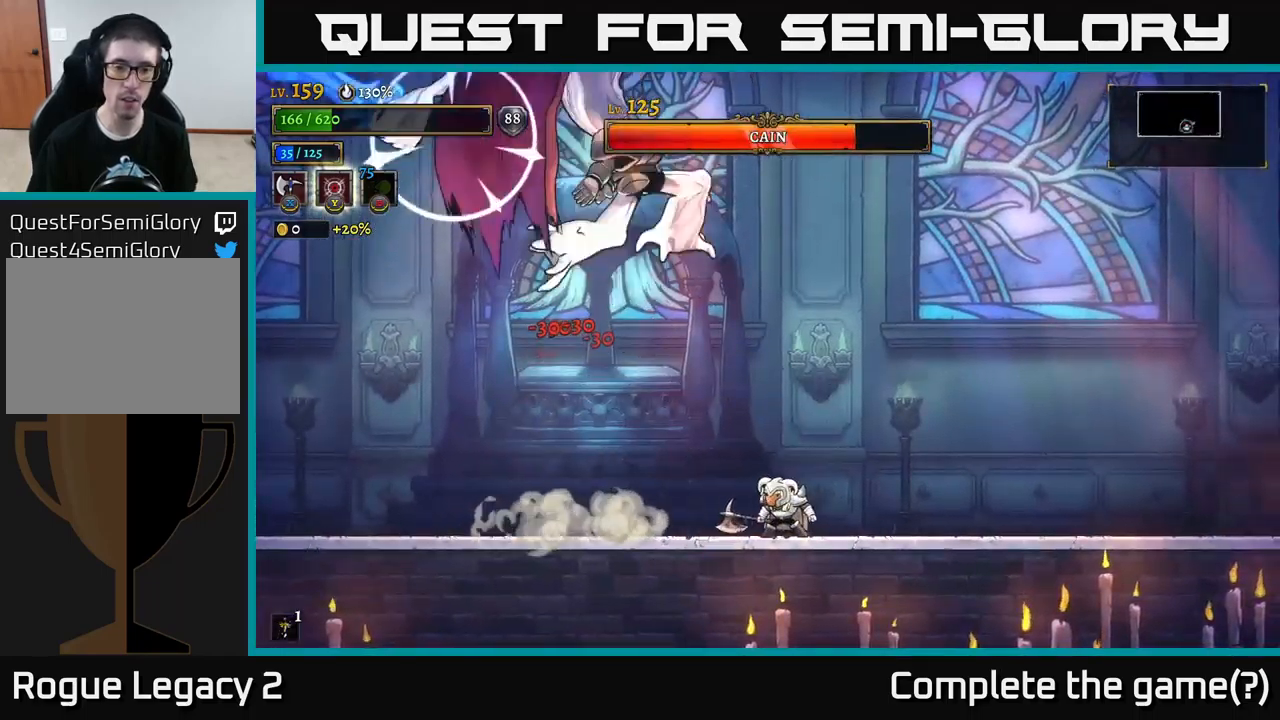
{"buttons": [], "left_stick": "left", "right_stick": "center", "events": [[67, "left_stick", "left"]]}
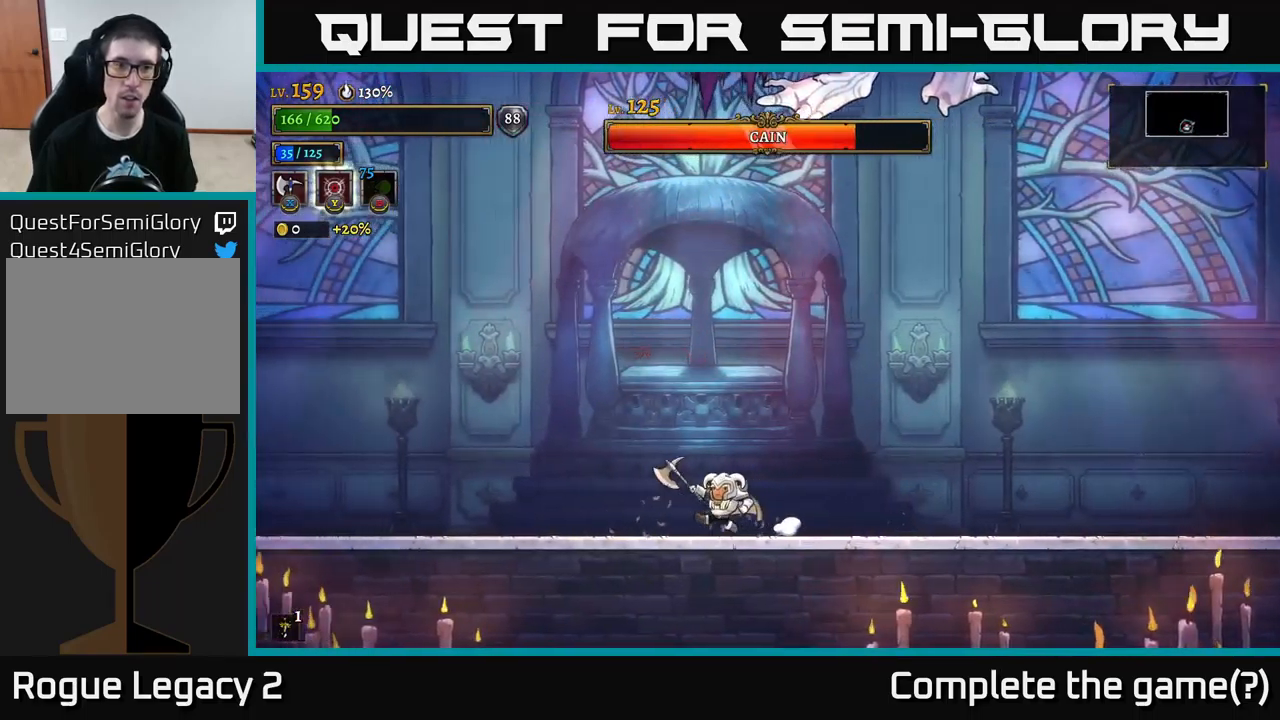
{"buttons": [], "left_stick": "right", "right_stick": "center", "events": [[400, "left_stick", "center"], [450, "left_stick", "right"]]}
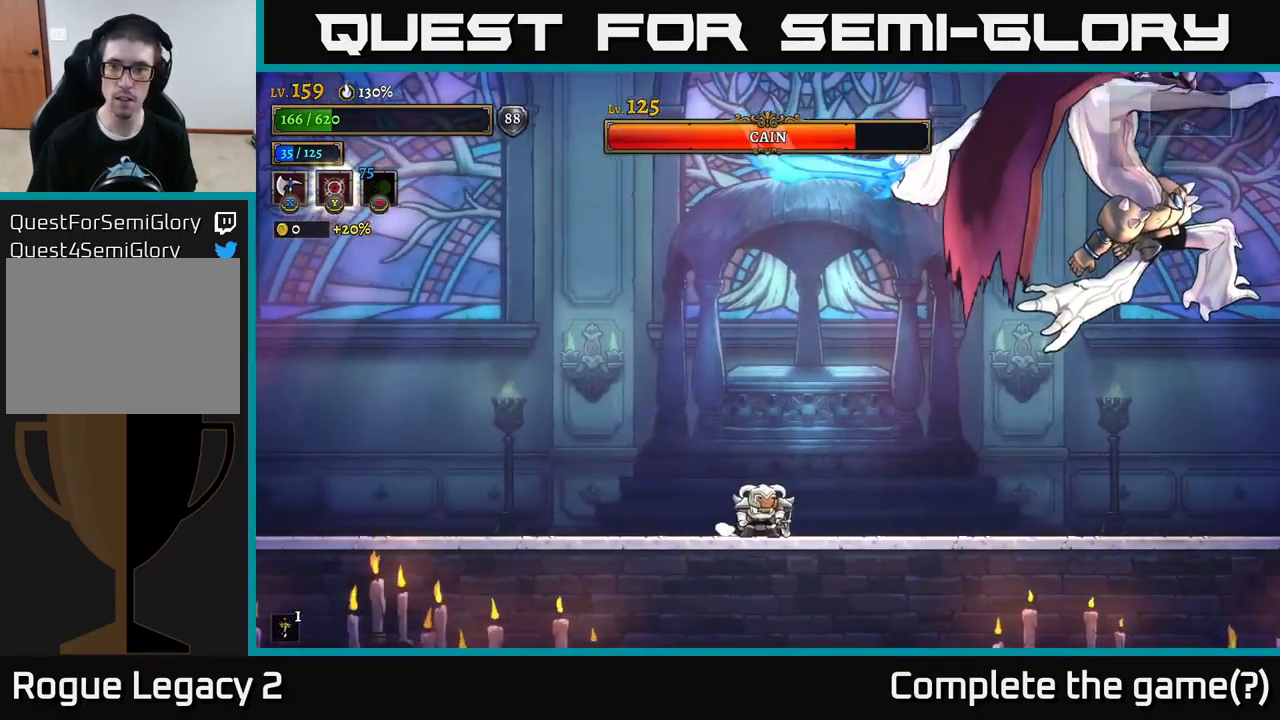
{"buttons": [], "left_stick": "left", "right_stick": "center", "events": [[117, "left_stick", "left"]]}
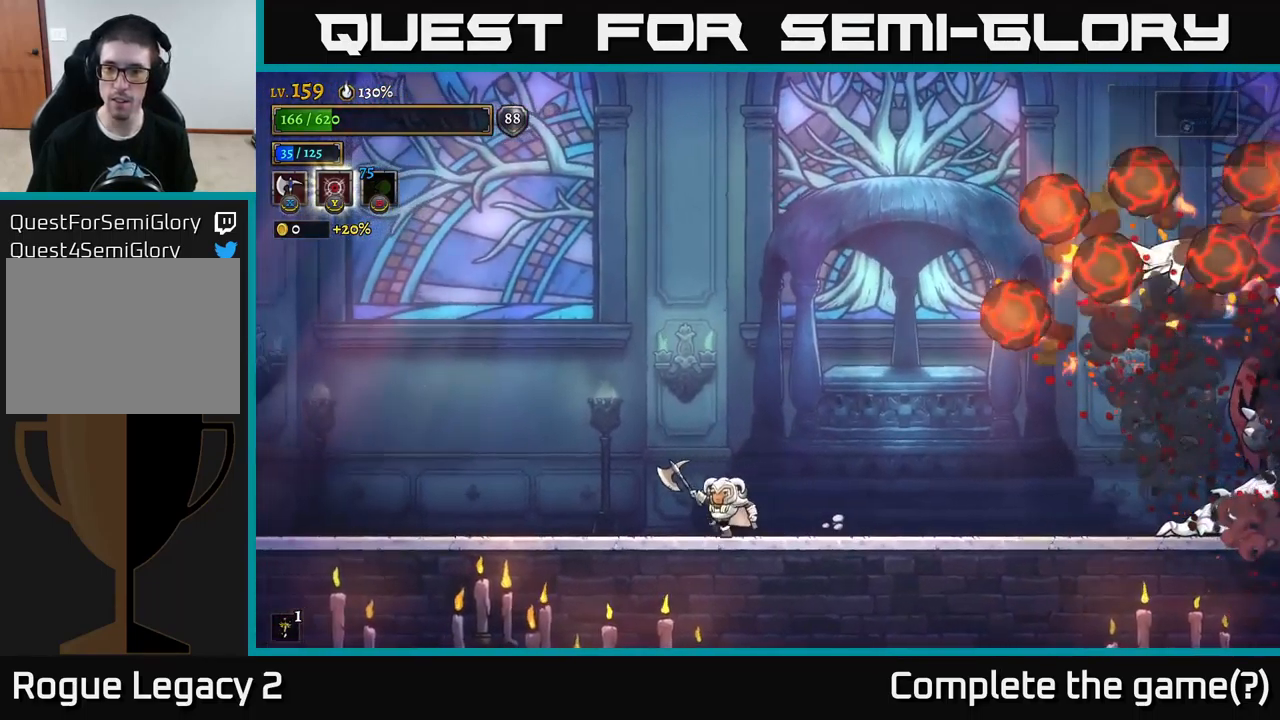
{"buttons": ["R2"], "left_stick": "right", "right_stick": "center", "events": [[300, "left_stick", "right"], [483, "R2", "down"]]}
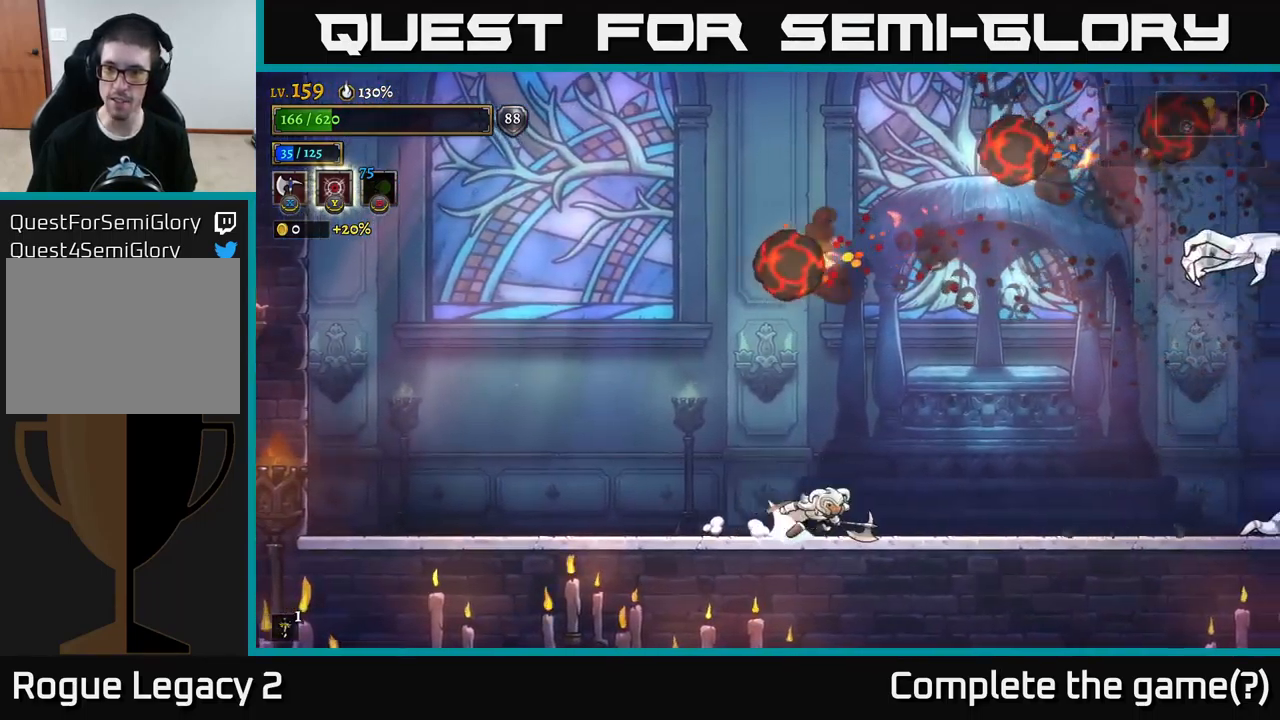
{"buttons": ["X", "R2"], "left_stick": "right", "right_stick": "center", "events": [[417, "X", "down"]]}
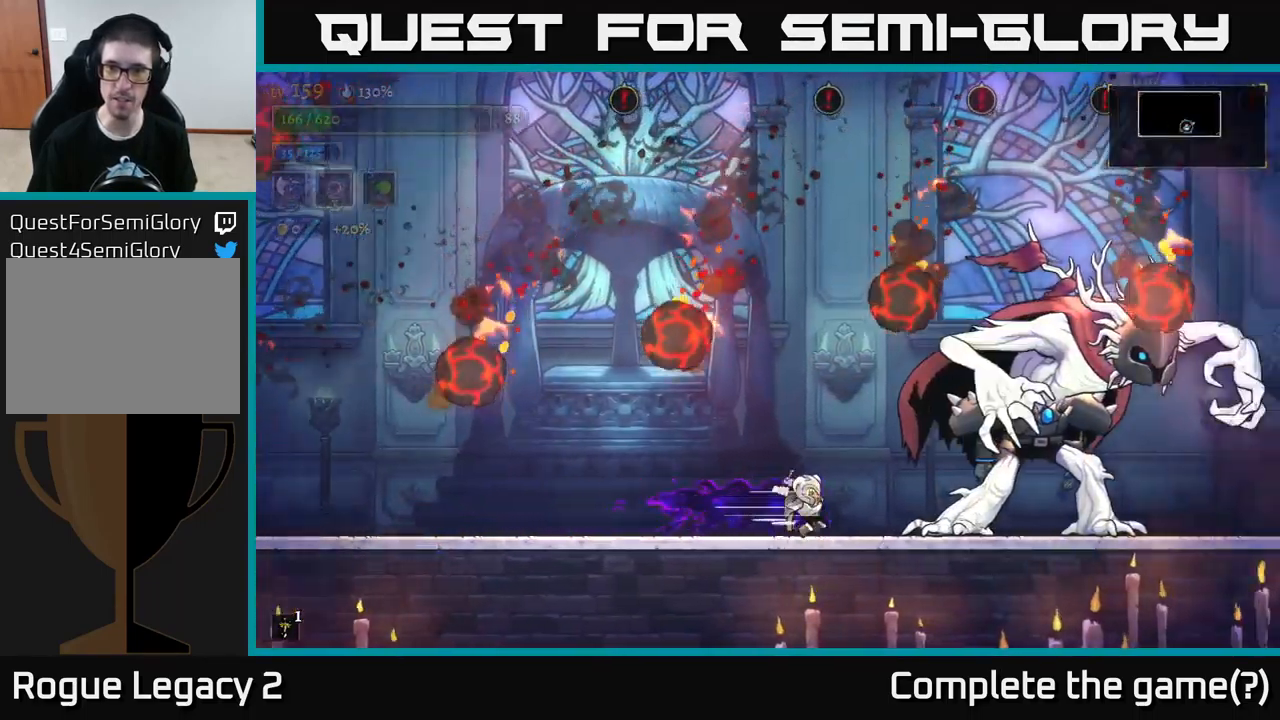
{"buttons": [], "left_stick": "center", "right_stick": "center", "events": [[33, "left_stick", "center"], [50, "R2", "up"], [100, "left_stick", "left"], [167, "X", "up"], [200, "L2", "down"], [317, "left_stick", "up-left"], [384, "L2", "up"], [450, "left_stick", "center"]]}
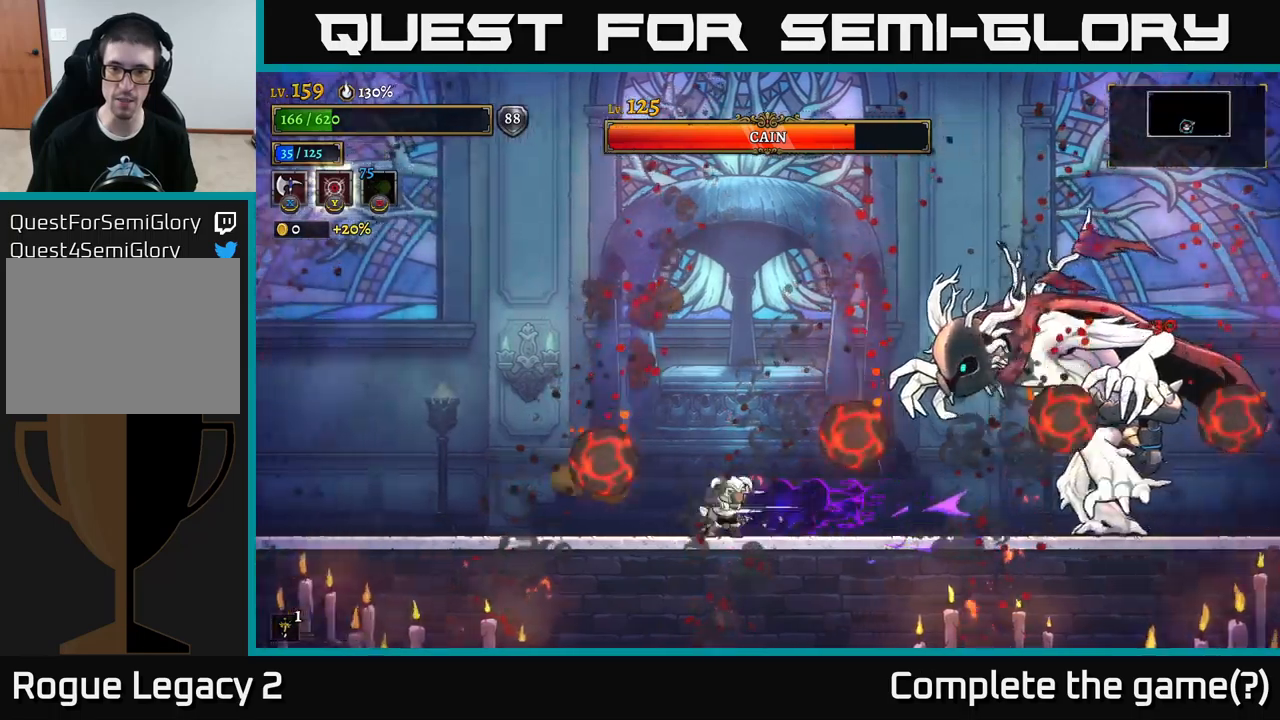
{"buttons": [], "left_stick": "right", "right_stick": "center", "events": [[34, "left_stick", "left"], [217, "left_stick", "center"], [267, "left_stick", "right"]]}
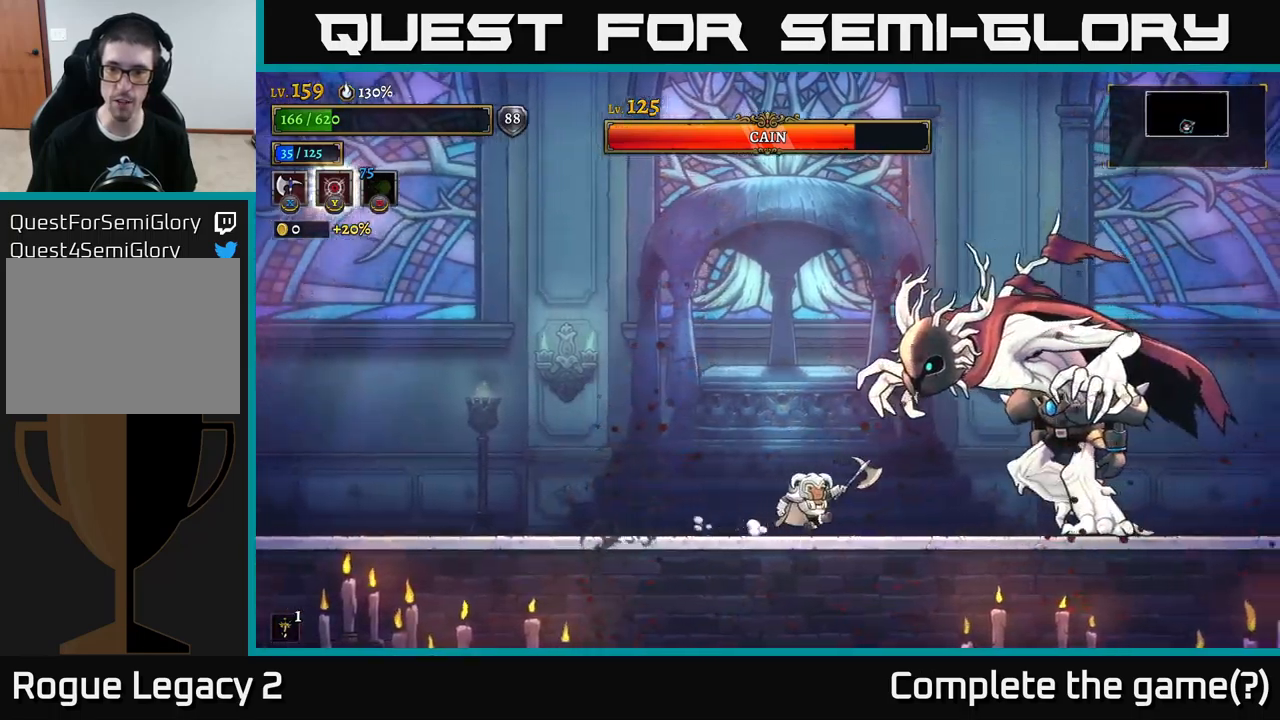
{"buttons": ["X"], "left_stick": "center", "right_stick": "center", "events": [[84, "X", "down"], [167, "left_stick", "center"], [400, "X", "up"], [484, "X", "down"]]}